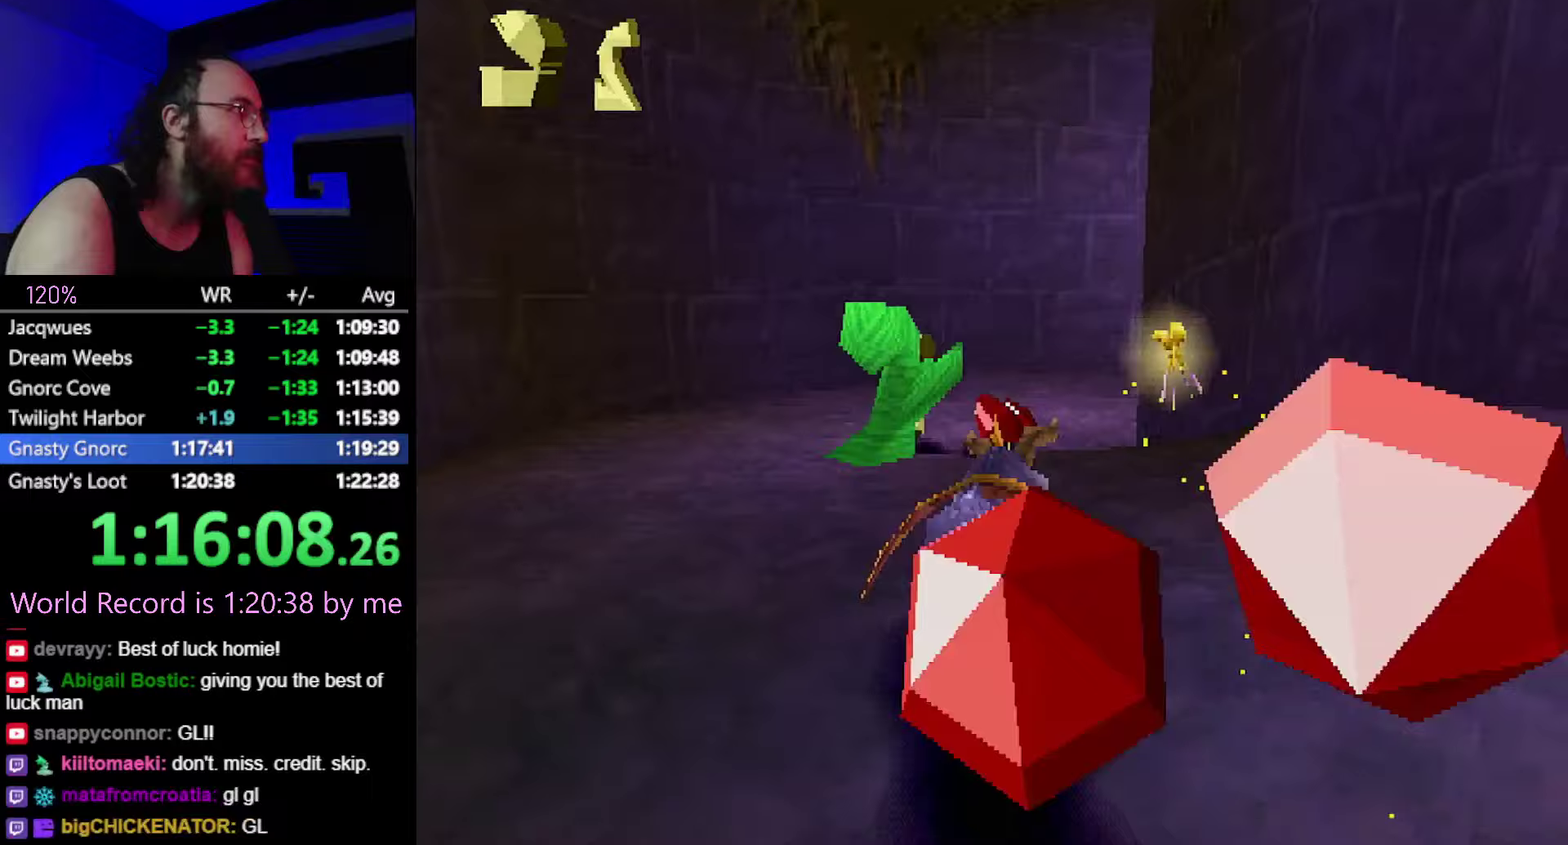
Gameplay with a controller (PlayStation layout); each line is a JSON object with the inputs held at the frame after it (dt_ms = milliseconds from this image to that frame). "events" lists button and stick changes between this image and that frame as [ms after this image, input, new state], when the widget could be followed in between. Not read: L3 R3 TOUCHPAD left_stick.
{"dt_ms": 250, "buttons": ["SQUARE"], "events": [[117, "SQUARE", "up"], [133, "CIRCLE", "down"], [184, "CIRCLE", "up"], [184, "SQUARE", "down"]]}
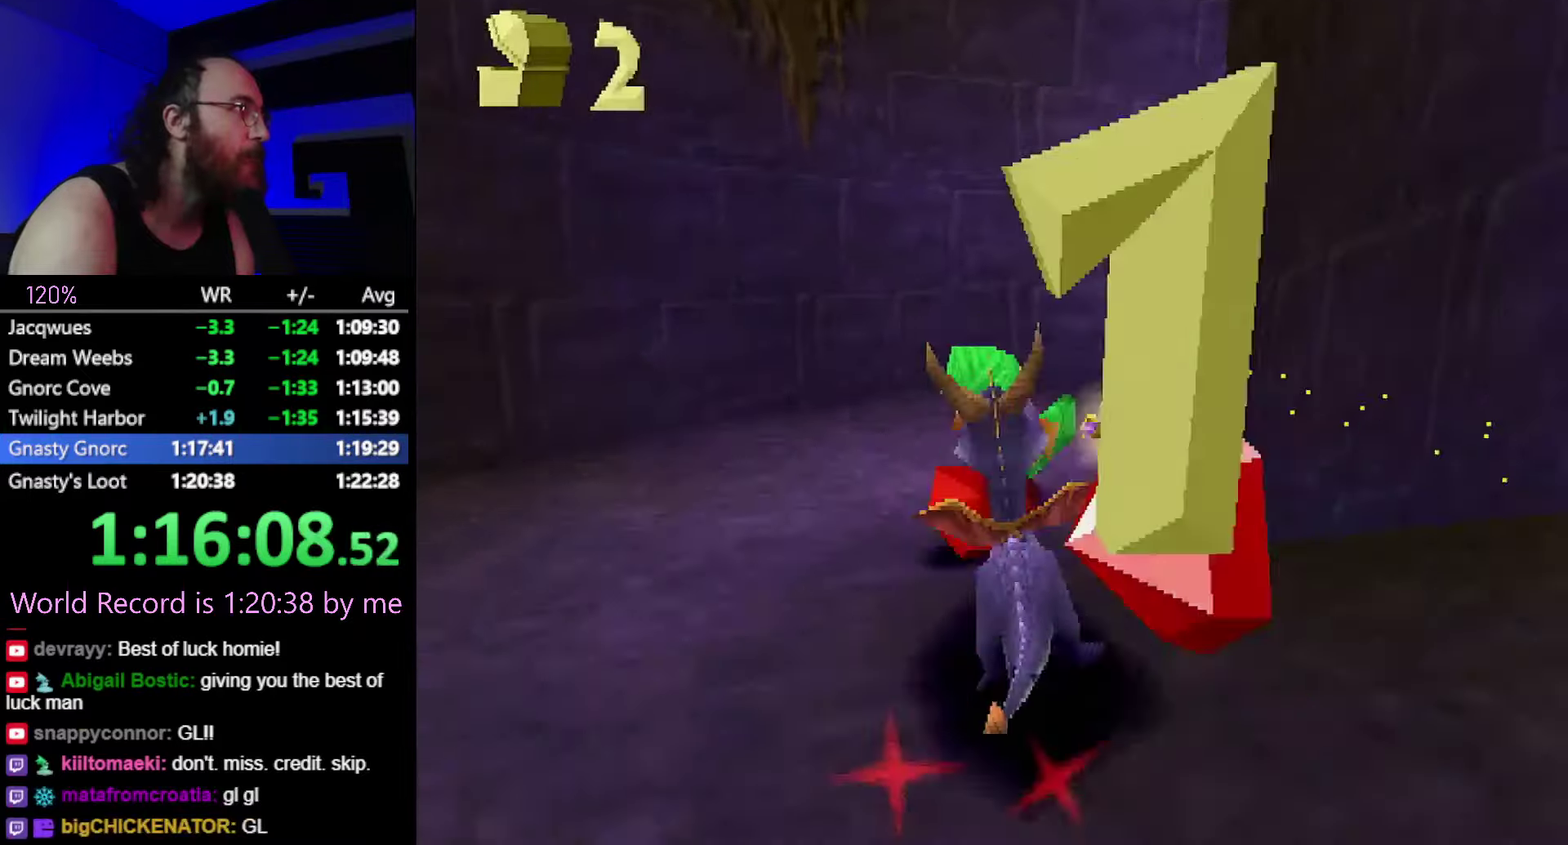
{"dt_ms": 501, "buttons": ["CROSS"], "events": [[384, "SQUARE", "up"], [467, "CROSS", "down"]]}
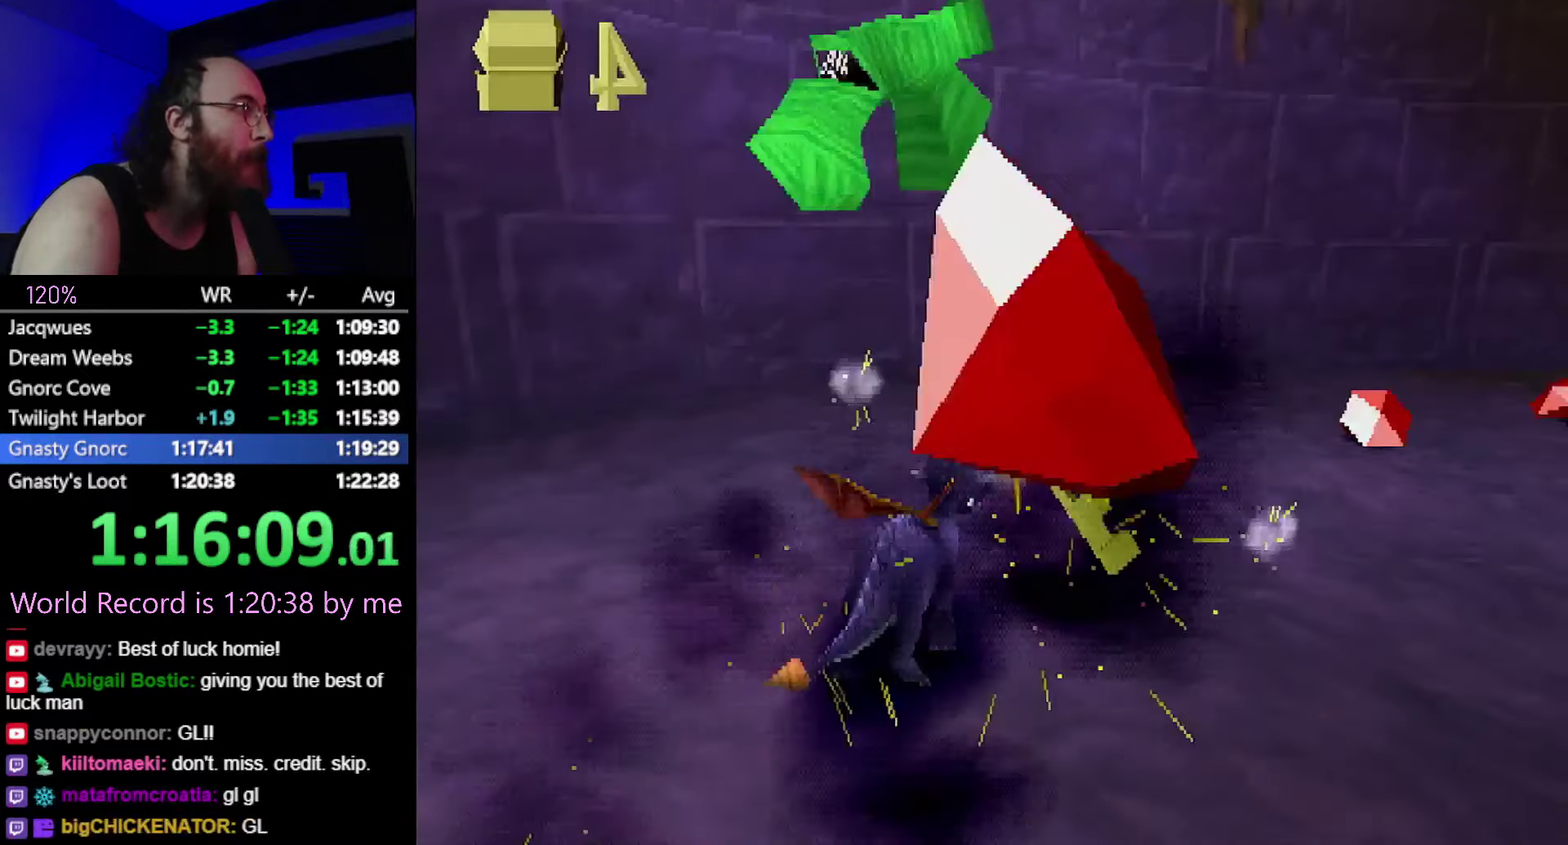
{"dt_ms": 500, "buttons": ["SQUARE"], "events": [[33, "SQUARE", "down"], [50, "CROSS", "up"]]}
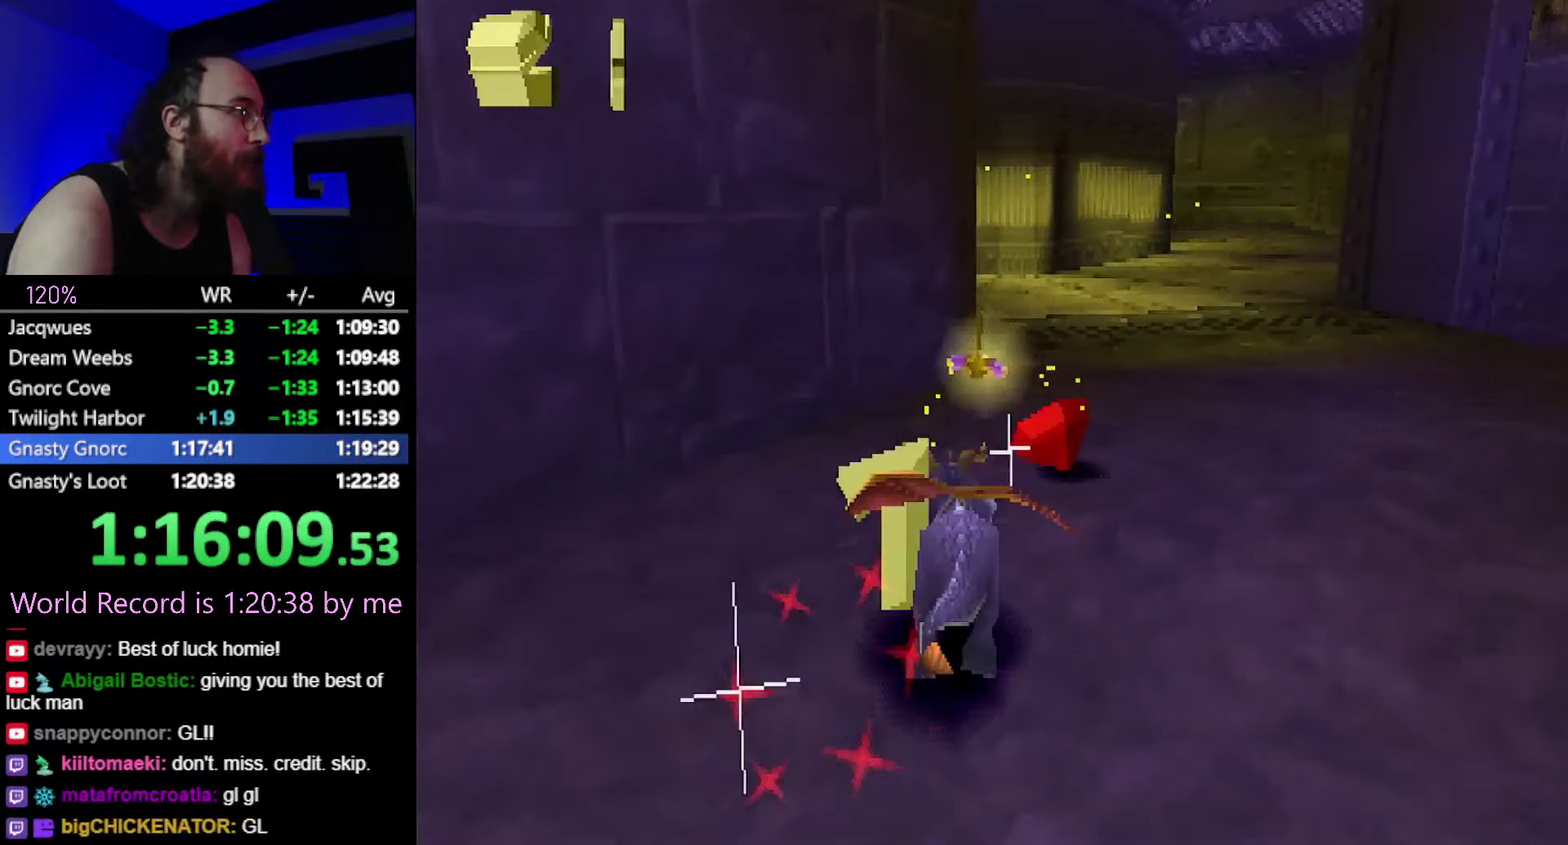
{"dt_ms": 501, "buttons": ["SQUARE"], "events": []}
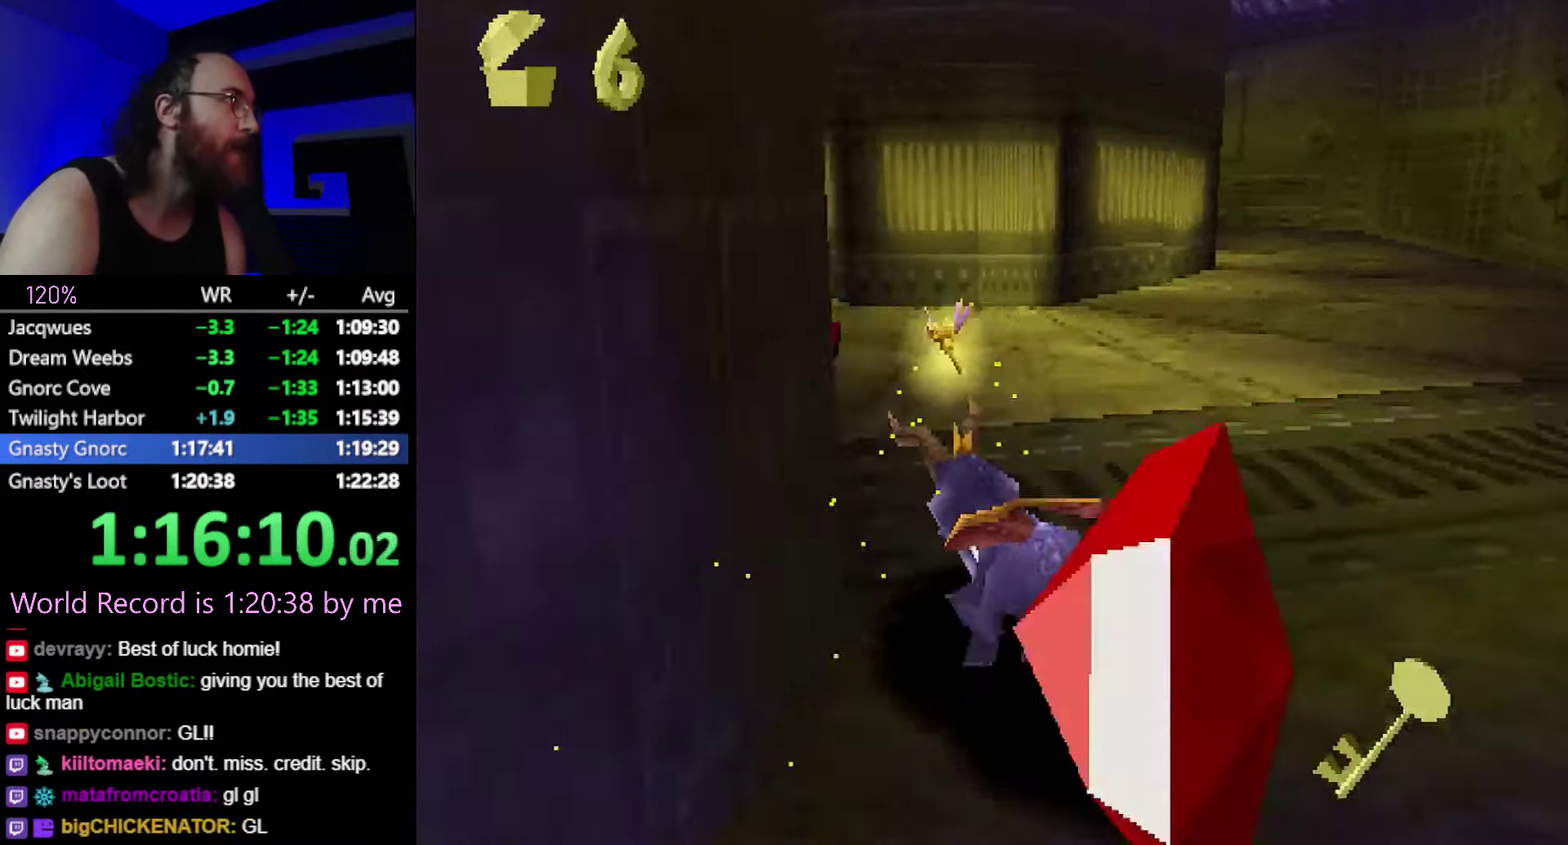
{"dt_ms": 500, "buttons": ["SQUARE"], "events": []}
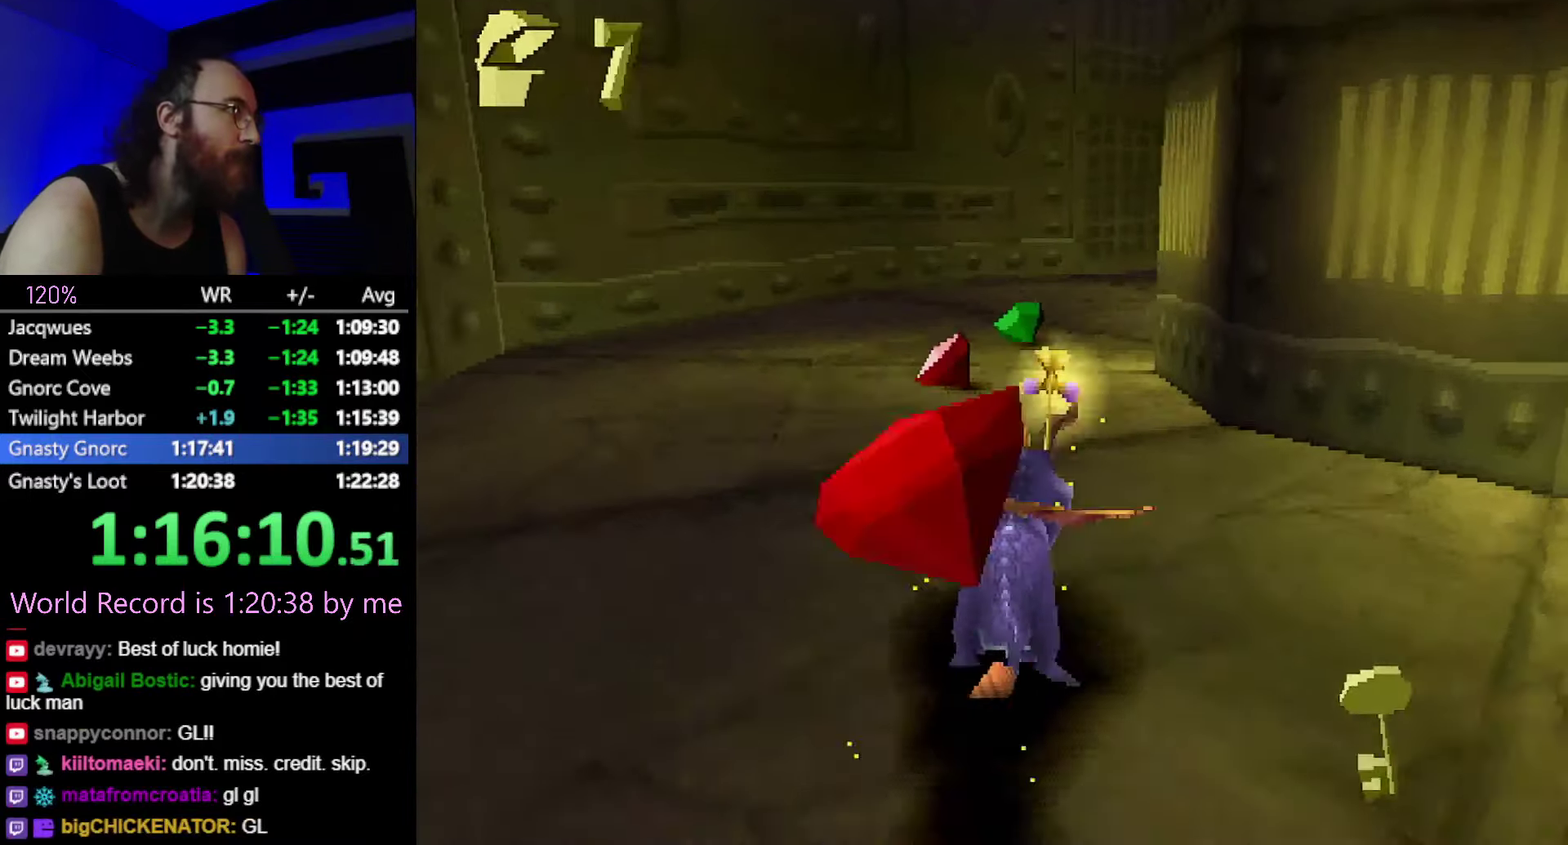
{"dt_ms": 501, "buttons": ["SQUARE"], "events": []}
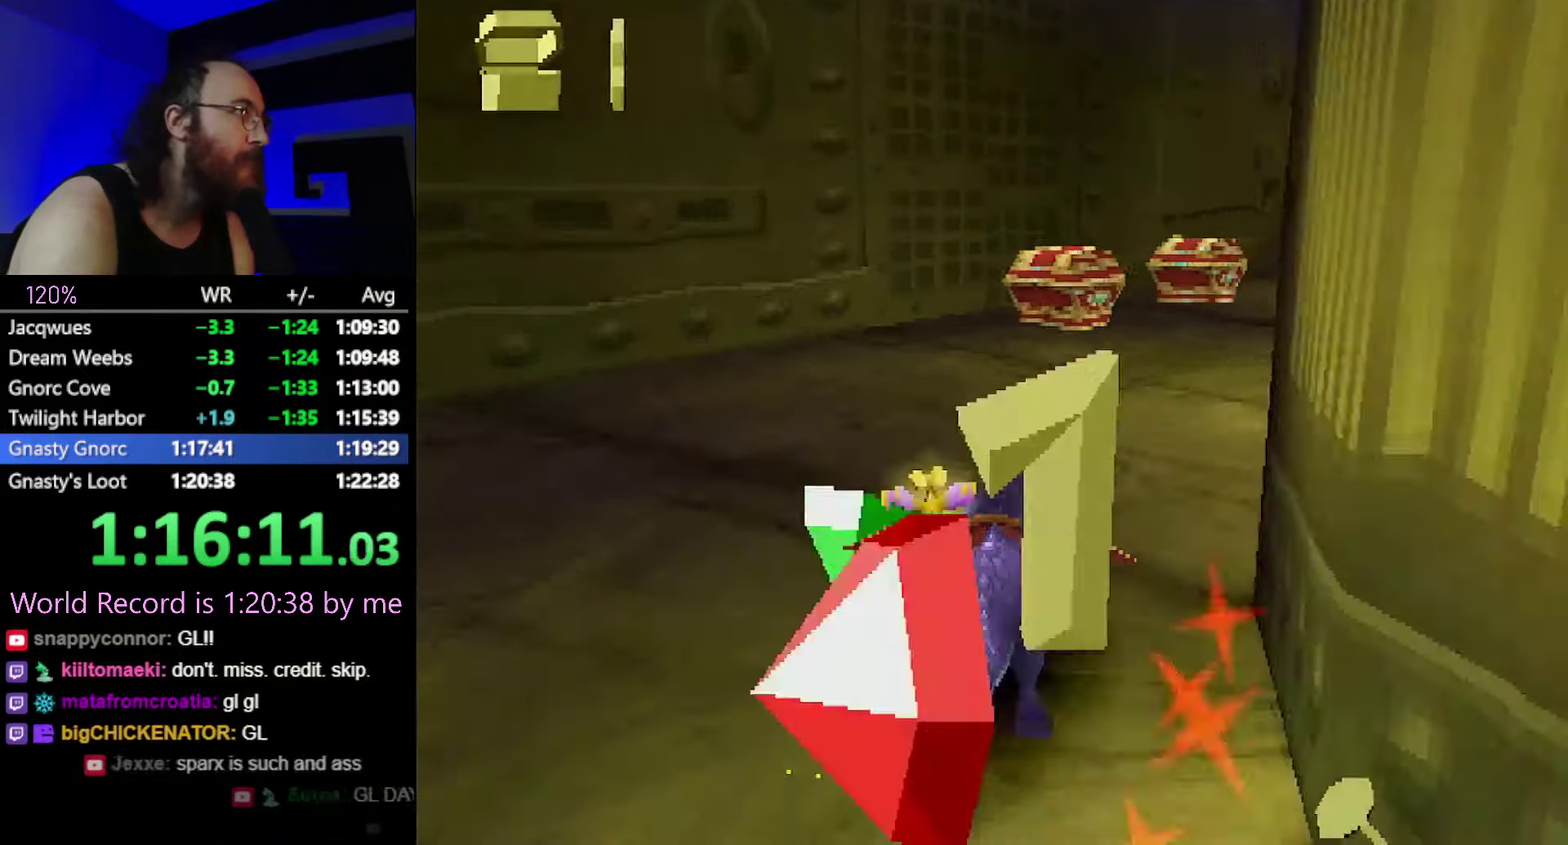
{"dt_ms": 500, "buttons": ["SQUARE"], "events": []}
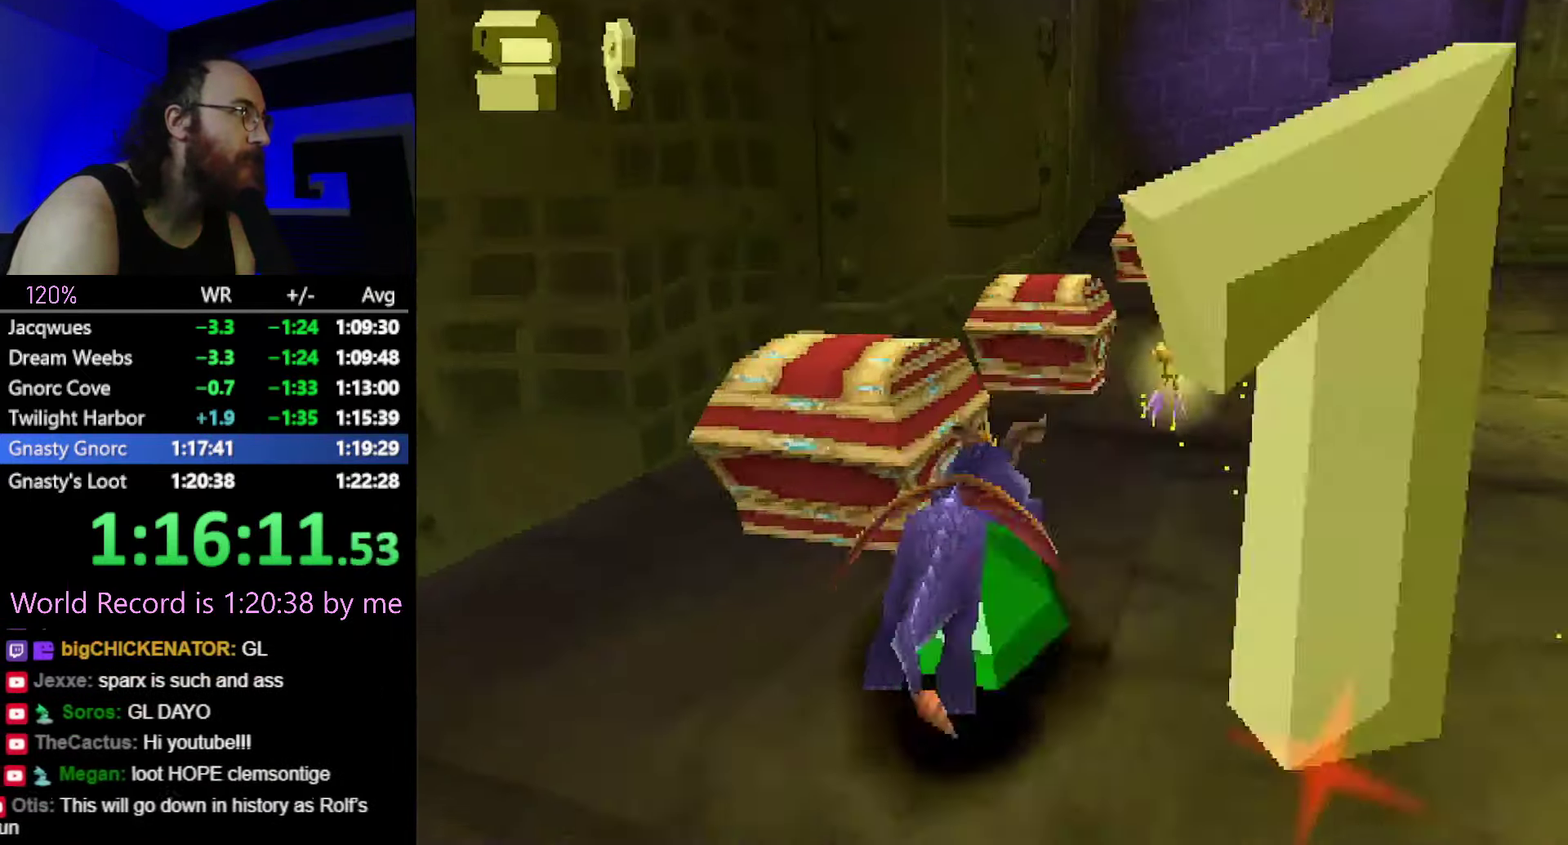
{"dt_ms": 501, "buttons": ["SQUARE"], "events": []}
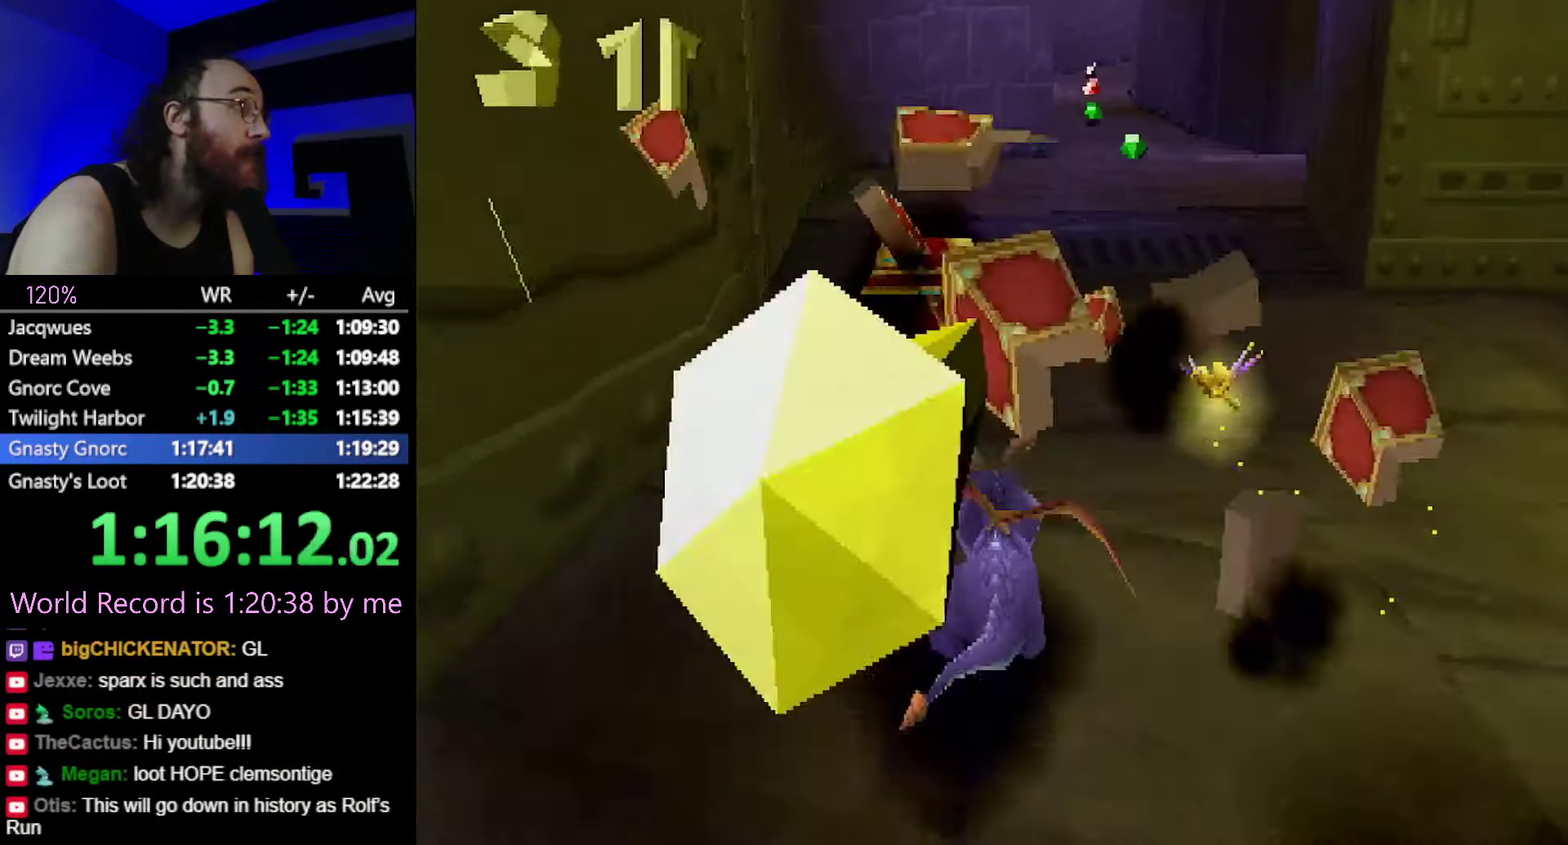
{"dt_ms": 500, "buttons": ["CROSS", "SQUARE"], "events": [[117, "CROSS", "down"]]}
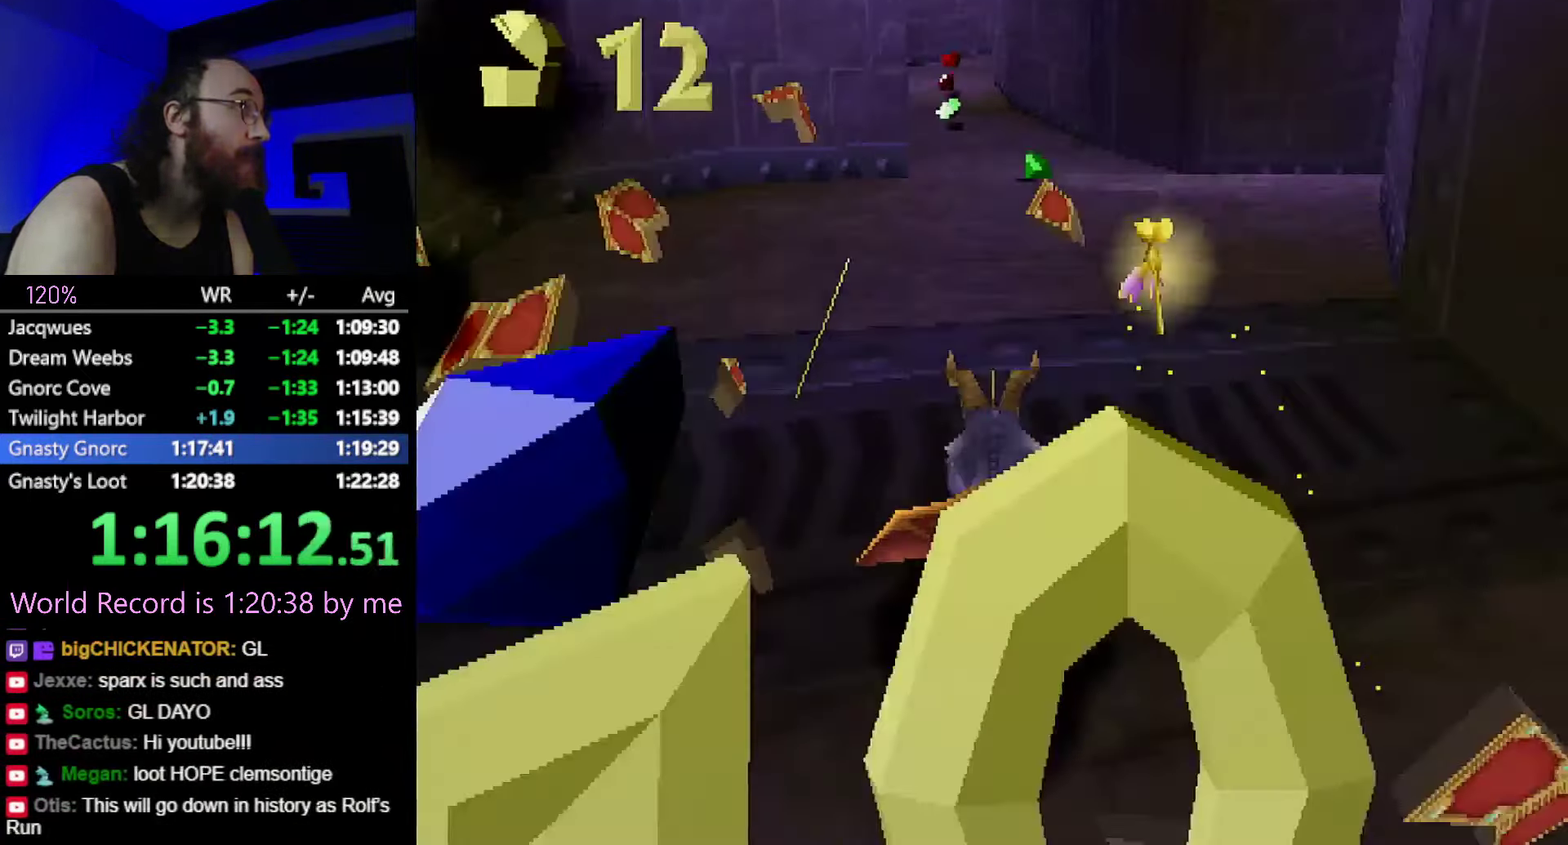
{"dt_ms": 501, "buttons": ["SQUARE"], "events": [[251, "CROSS", "up"]]}
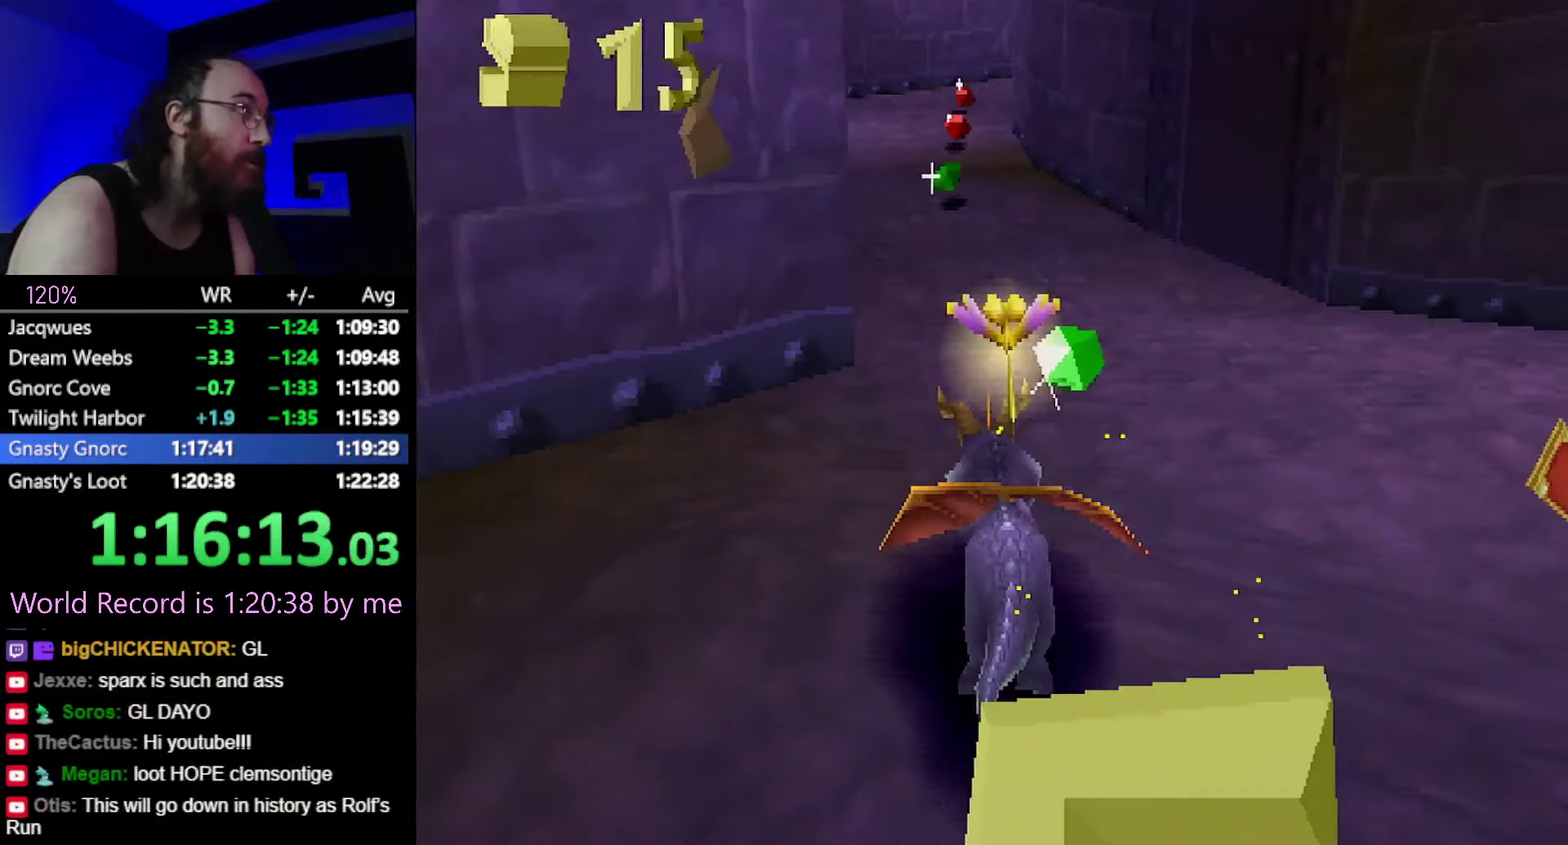
{"dt_ms": 501, "buttons": ["CROSS", "SQUARE"], "events": [[350, "CROSS", "down"]]}
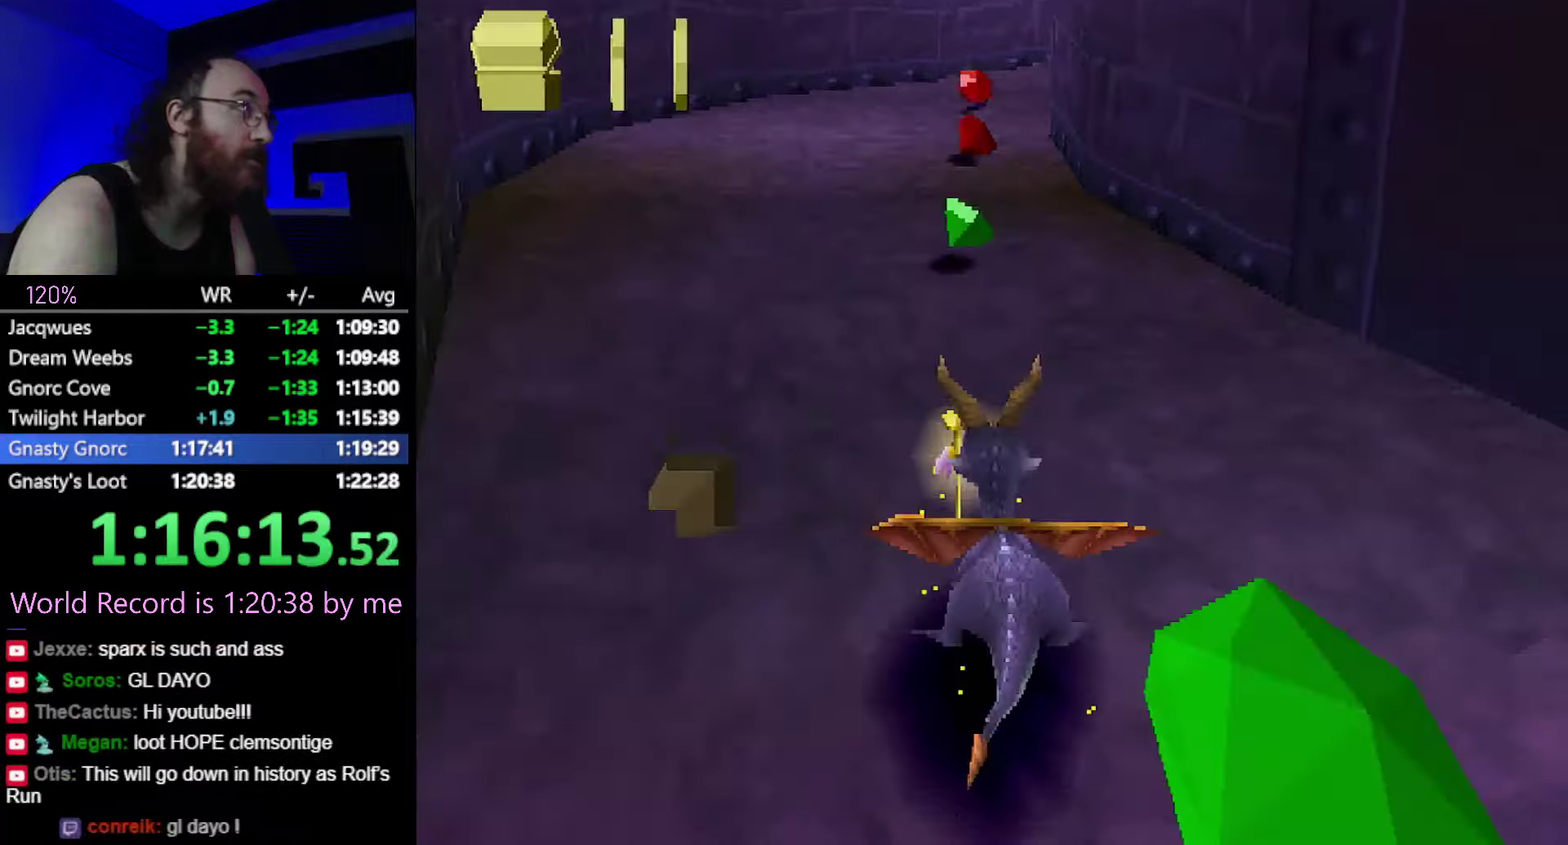
{"dt_ms": 500, "buttons": ["CROSS", "SQUARE"], "events": []}
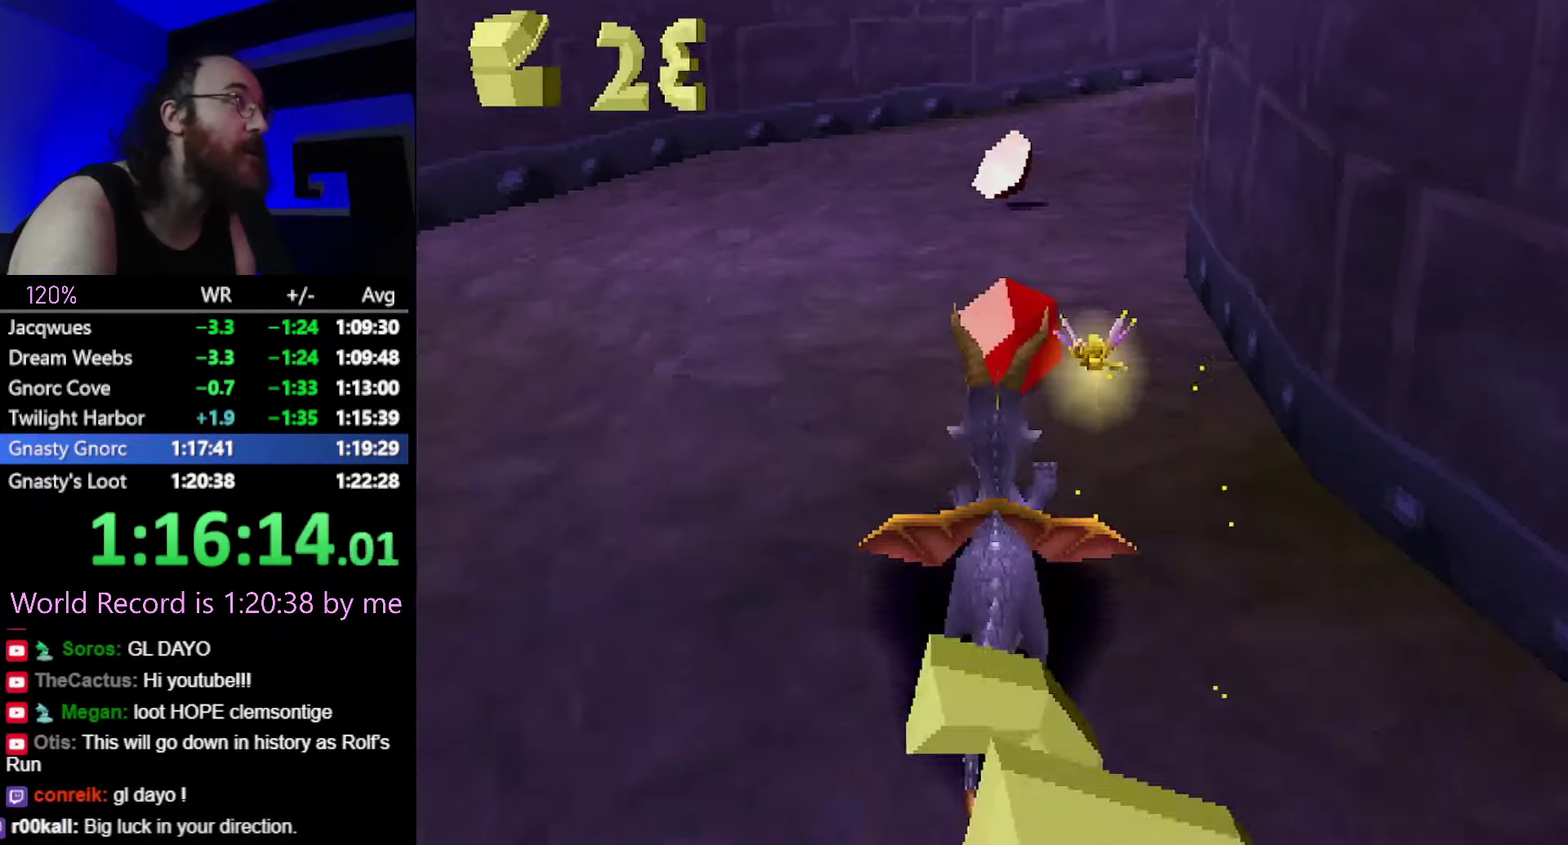
{"dt_ms": 501, "buttons": ["CROSS", "SQUARE"], "events": []}
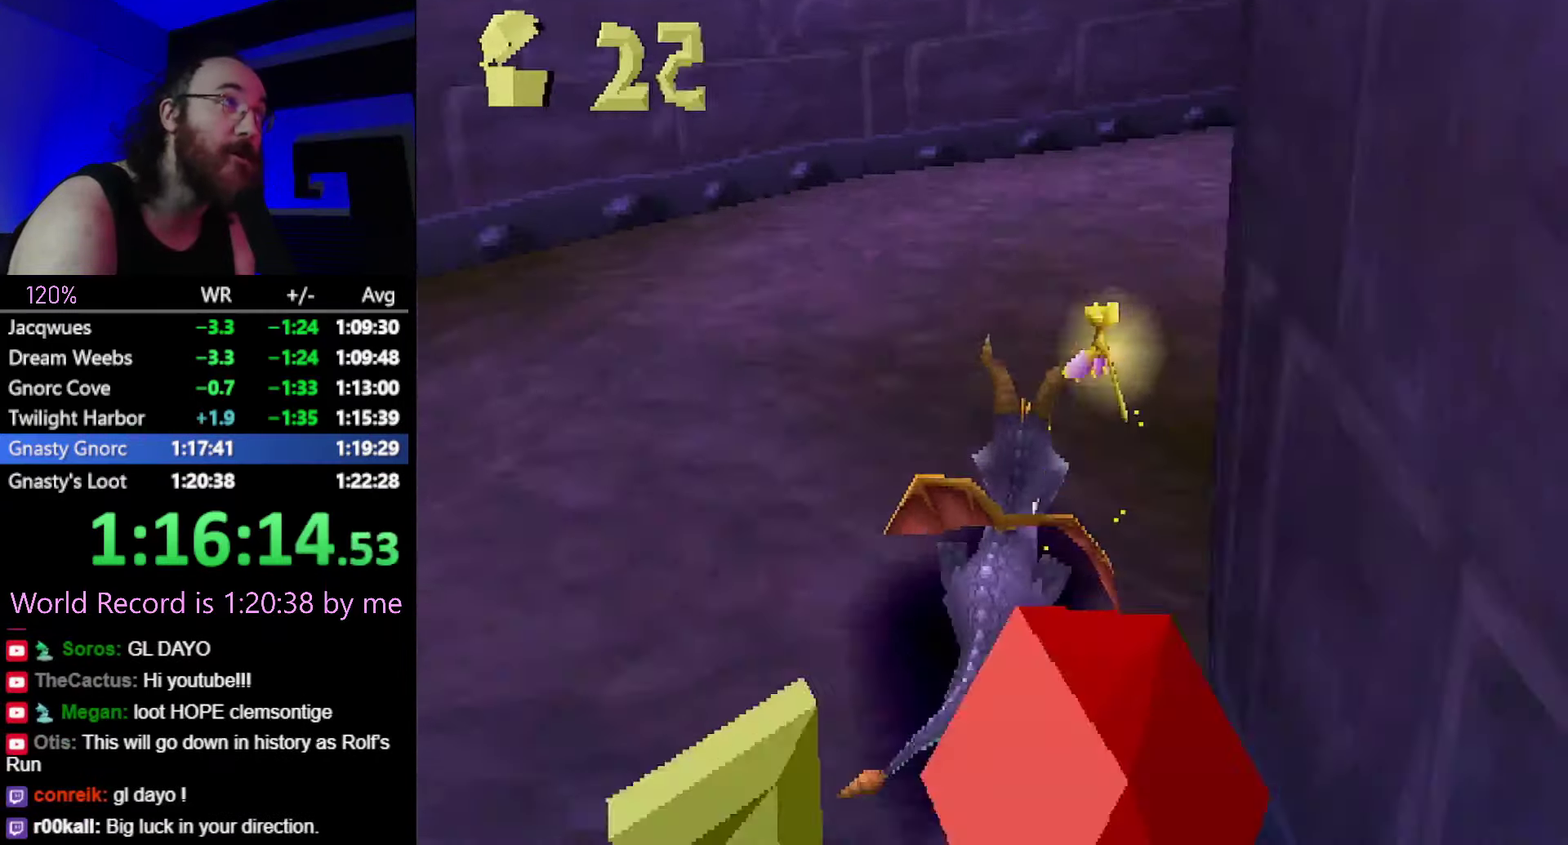
{"dt_ms": 500, "buttons": ["CROSS", "SQUARE"], "events": []}
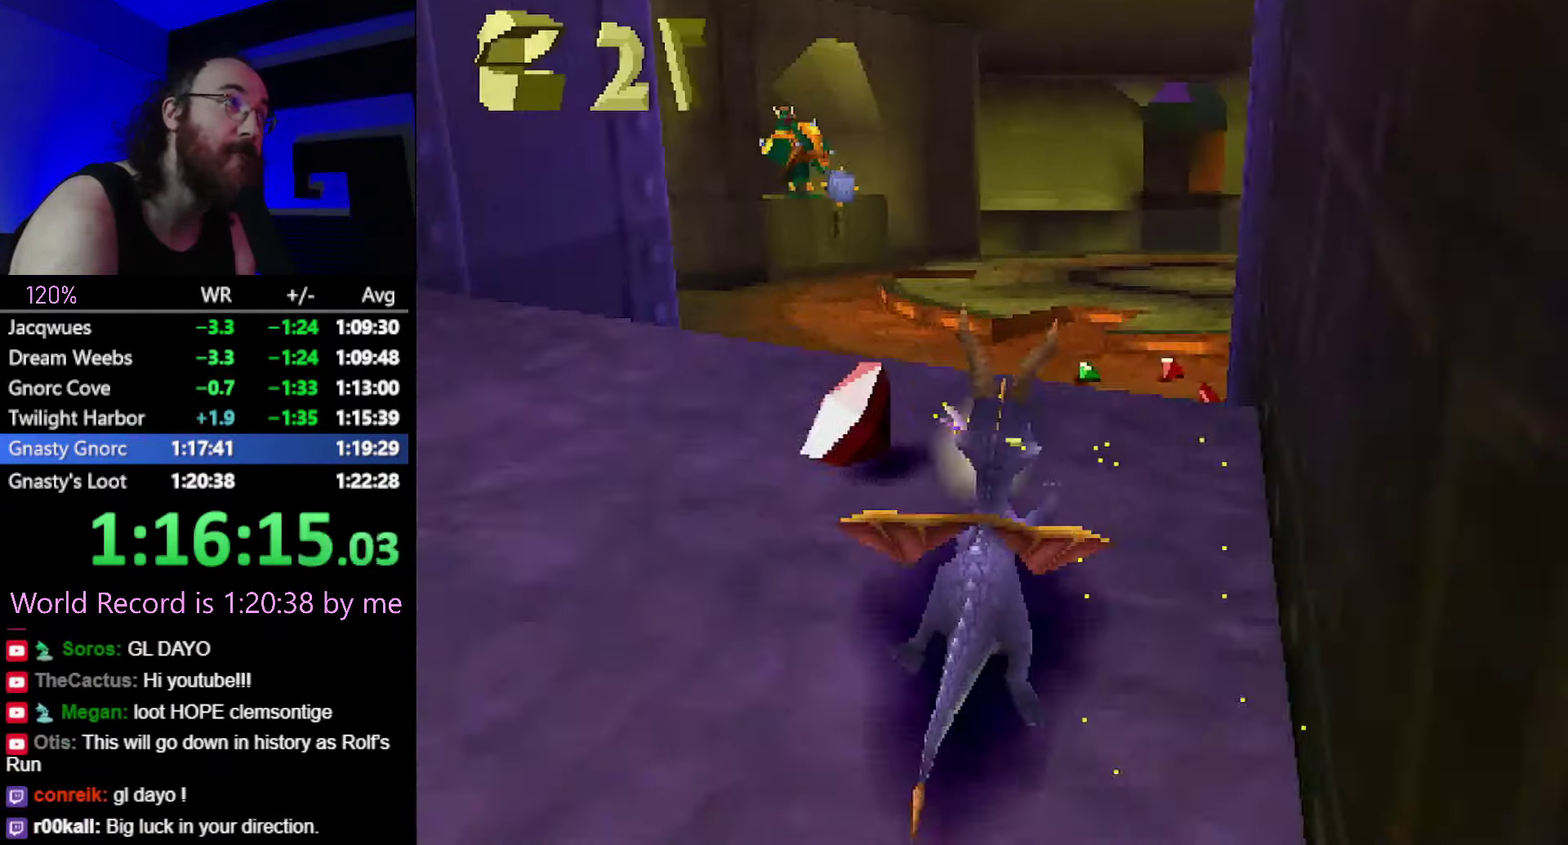
{"dt_ms": 501, "buttons": ["CROSS", "SQUARE"], "events": [[234, "CROSS", "up"], [450, "CROSS", "down"]]}
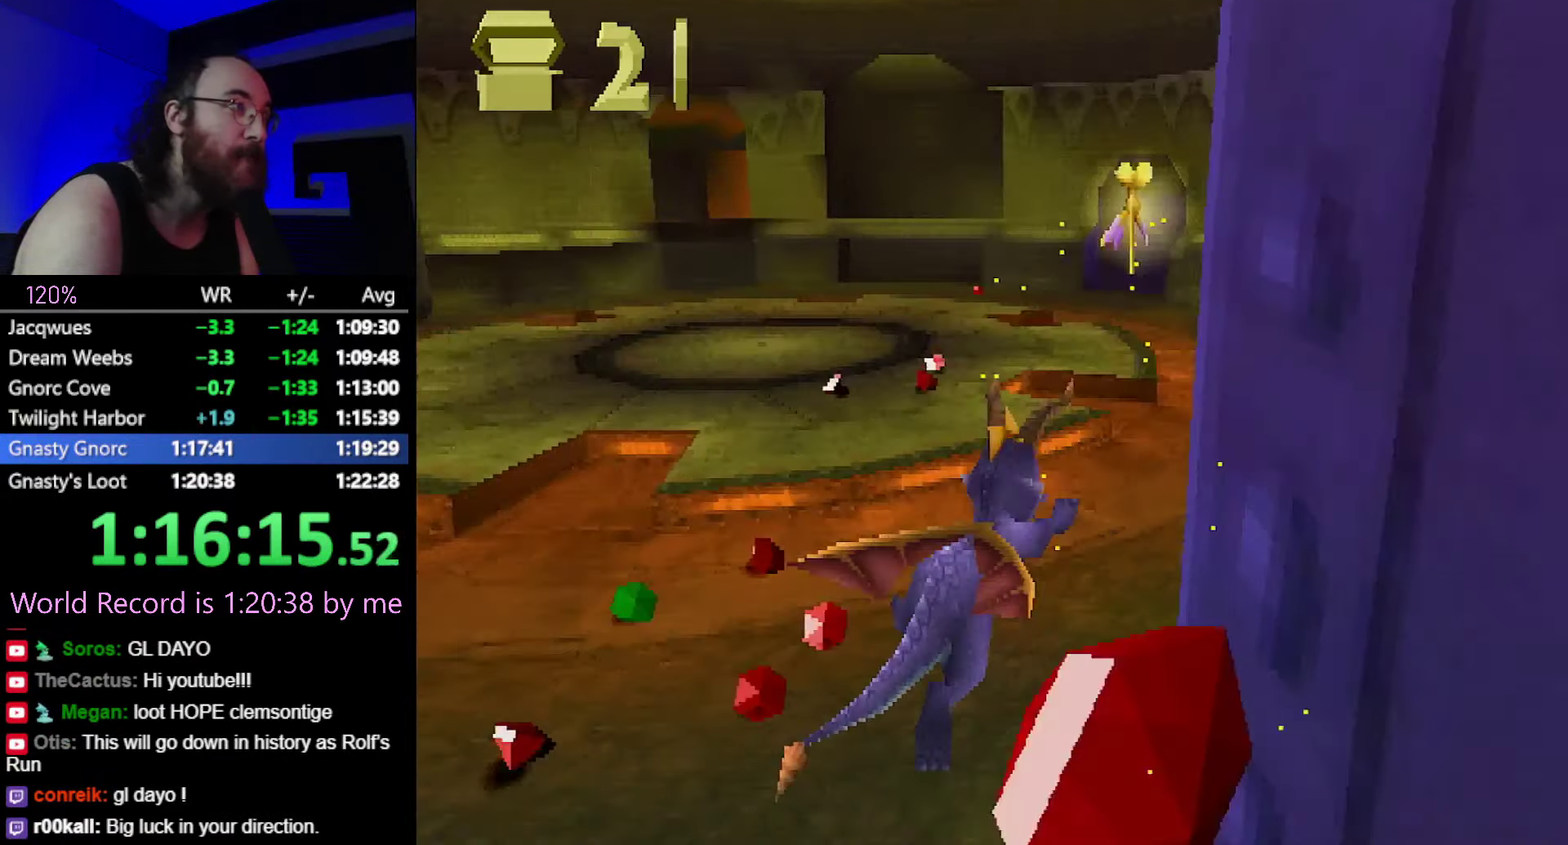
{"dt_ms": 500, "buttons": ["SQUARE"], "events": [[83, "CROSS", "up"]]}
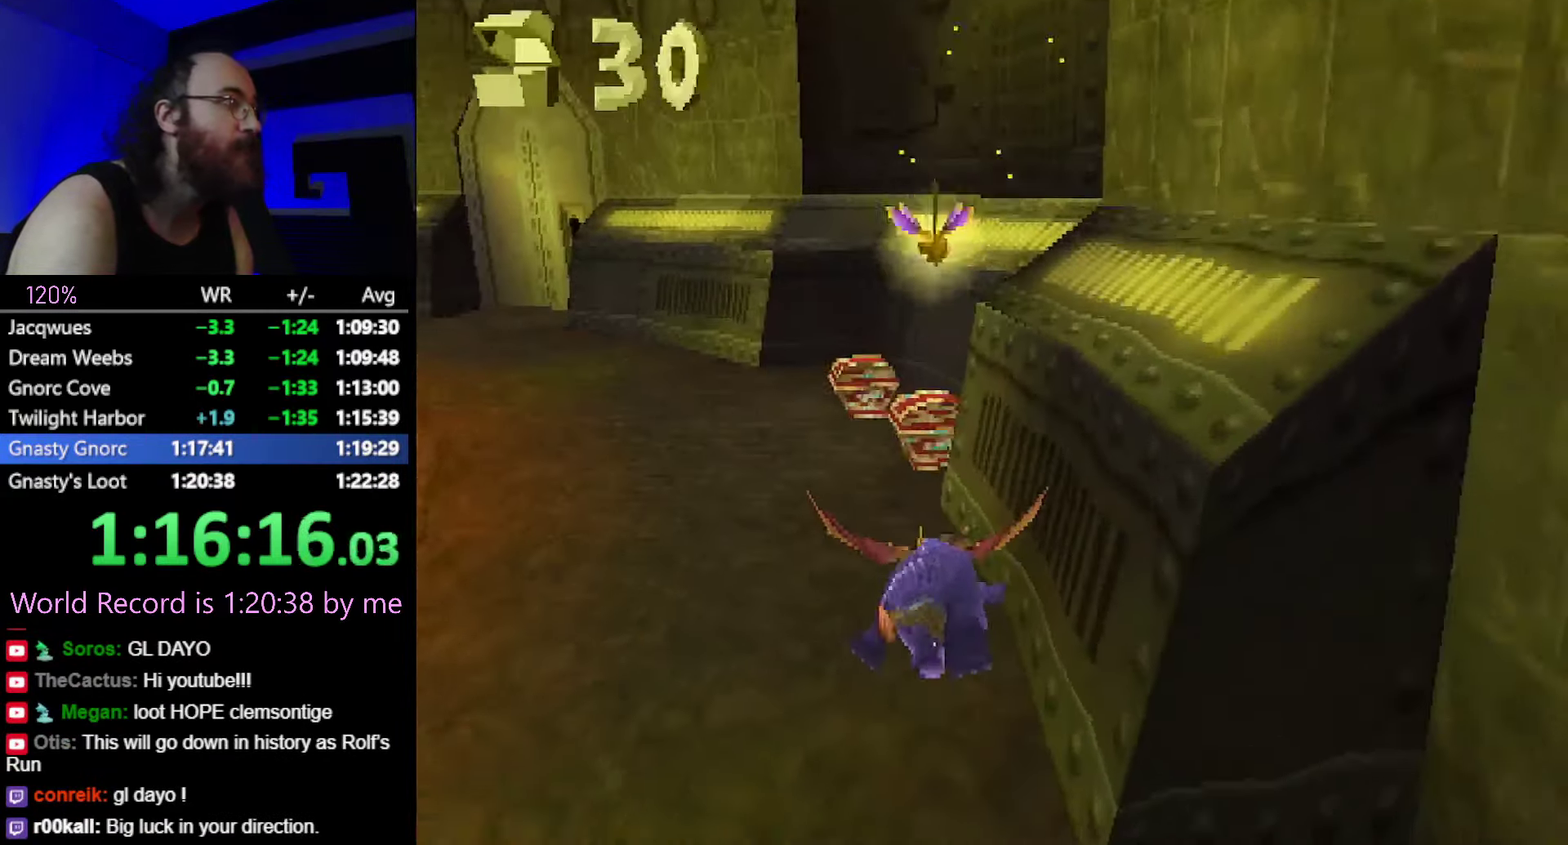
{"dt_ms": 501, "buttons": ["SQUARE"], "events": []}
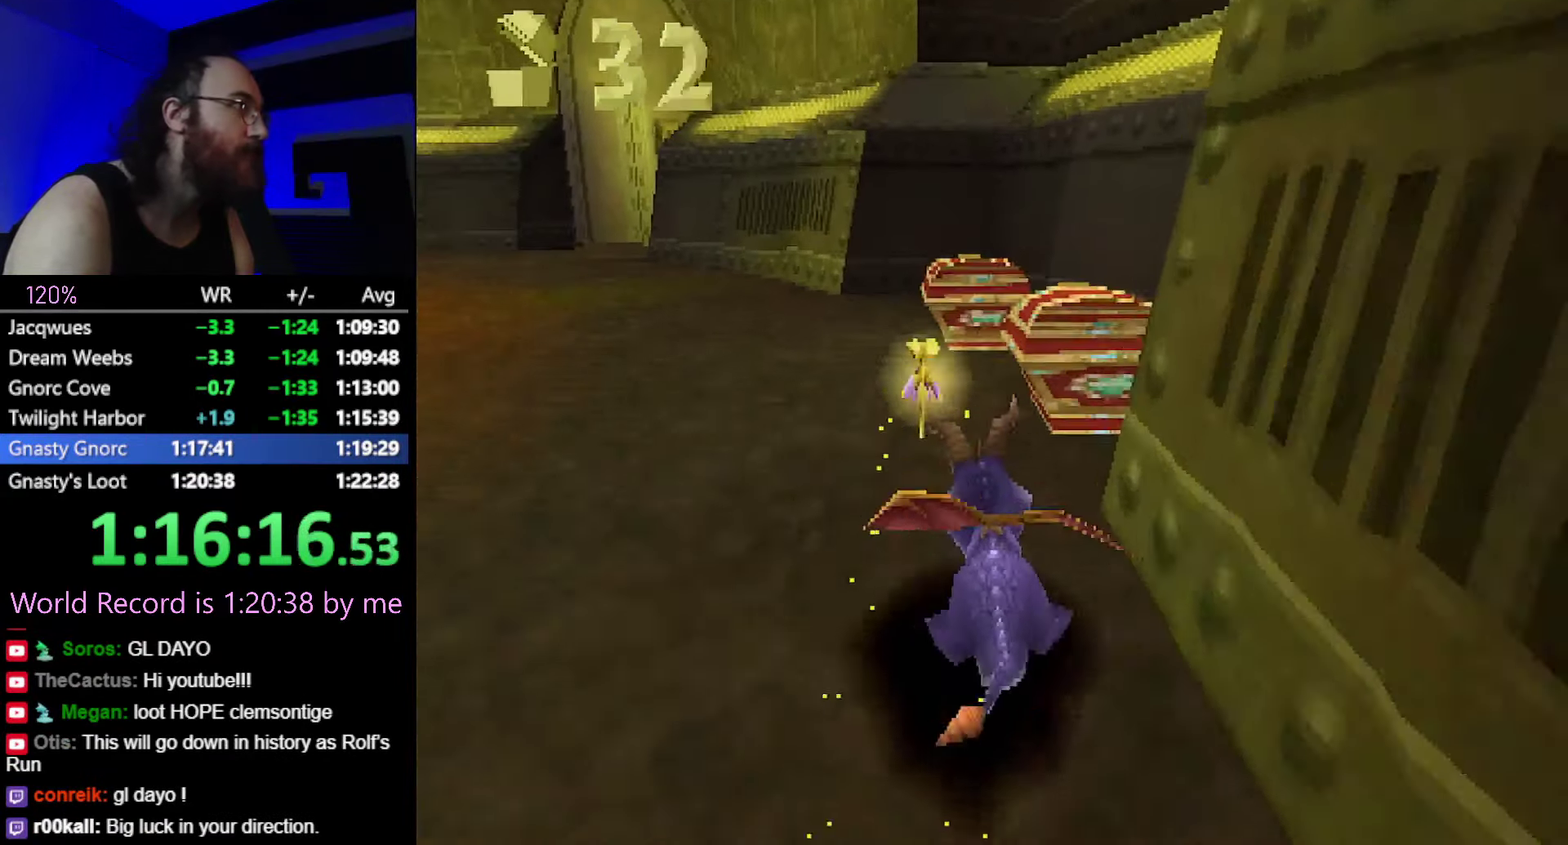
{"dt_ms": 500, "buttons": ["SQUARE"], "events": [[350, "CROSS", "down"], [500, "CROSS", "up"]]}
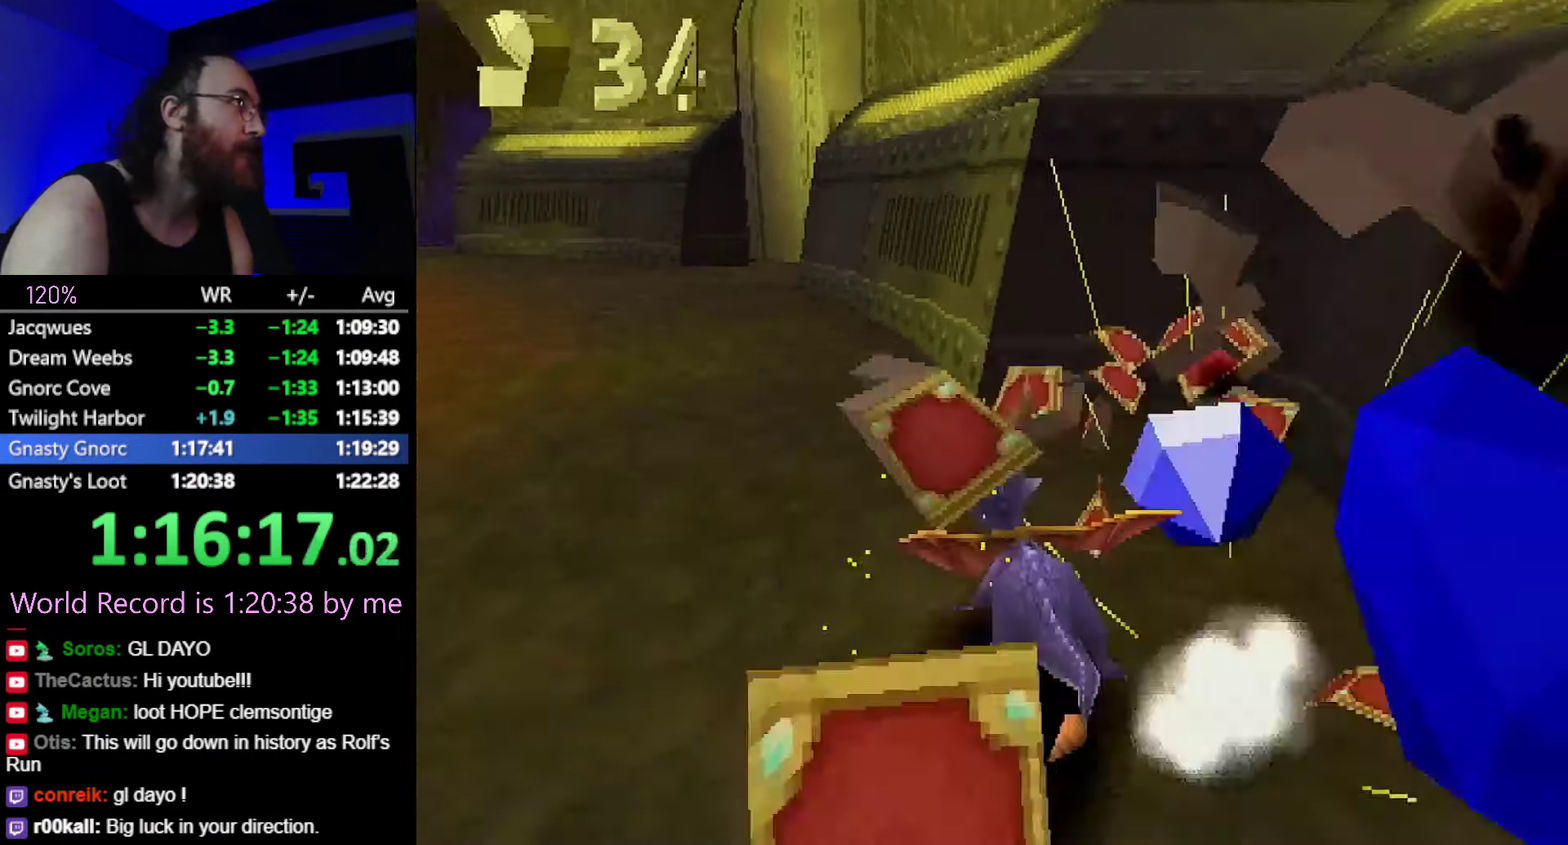
{"dt_ms": 501, "buttons": ["SQUARE"], "events": []}
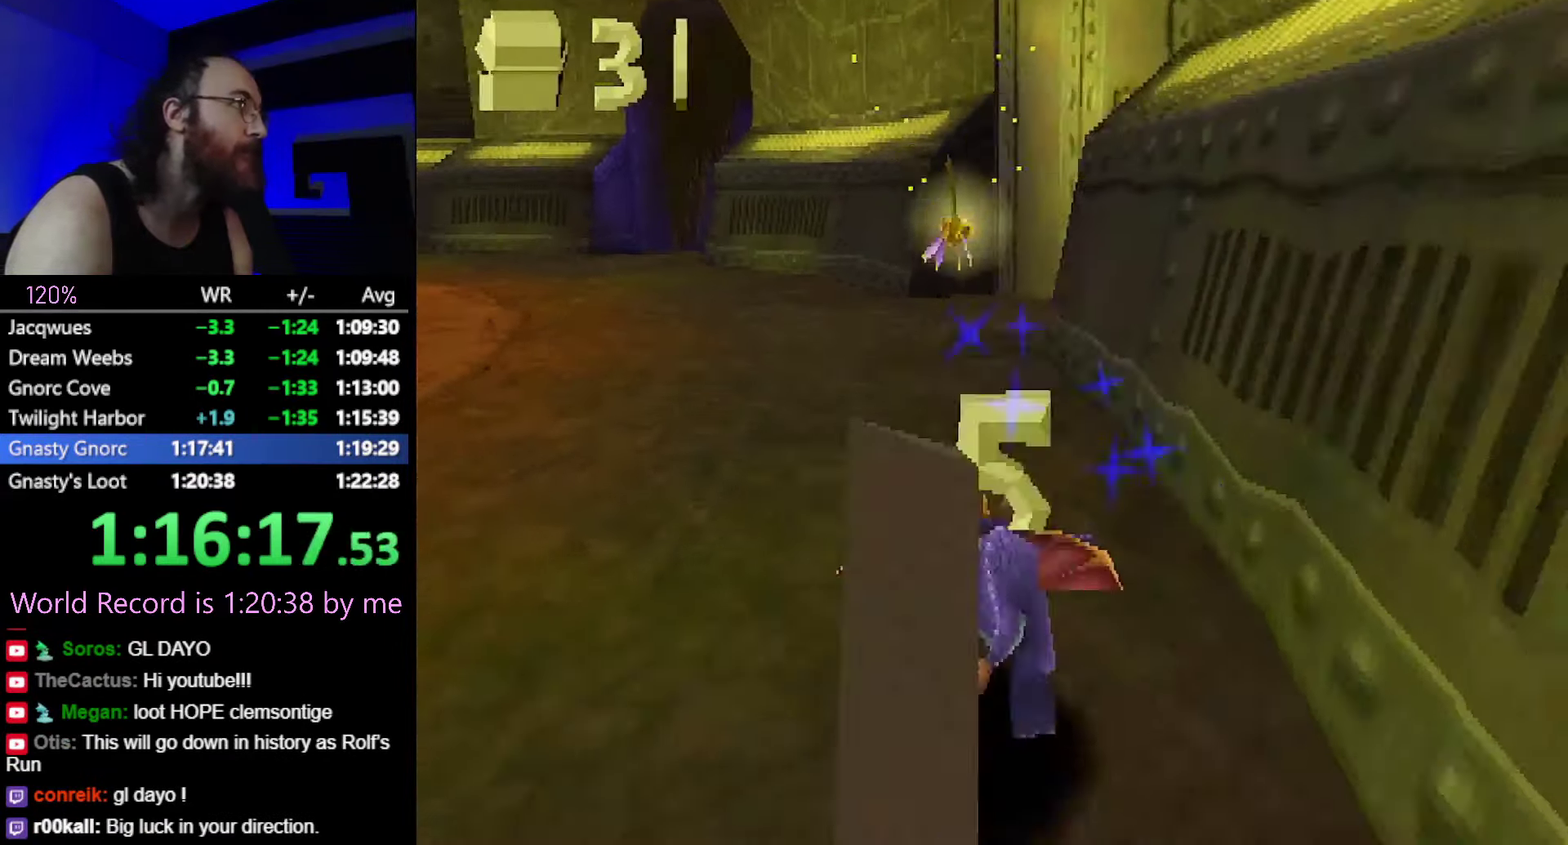
{"dt_ms": 500, "buttons": ["SQUARE"], "events": []}
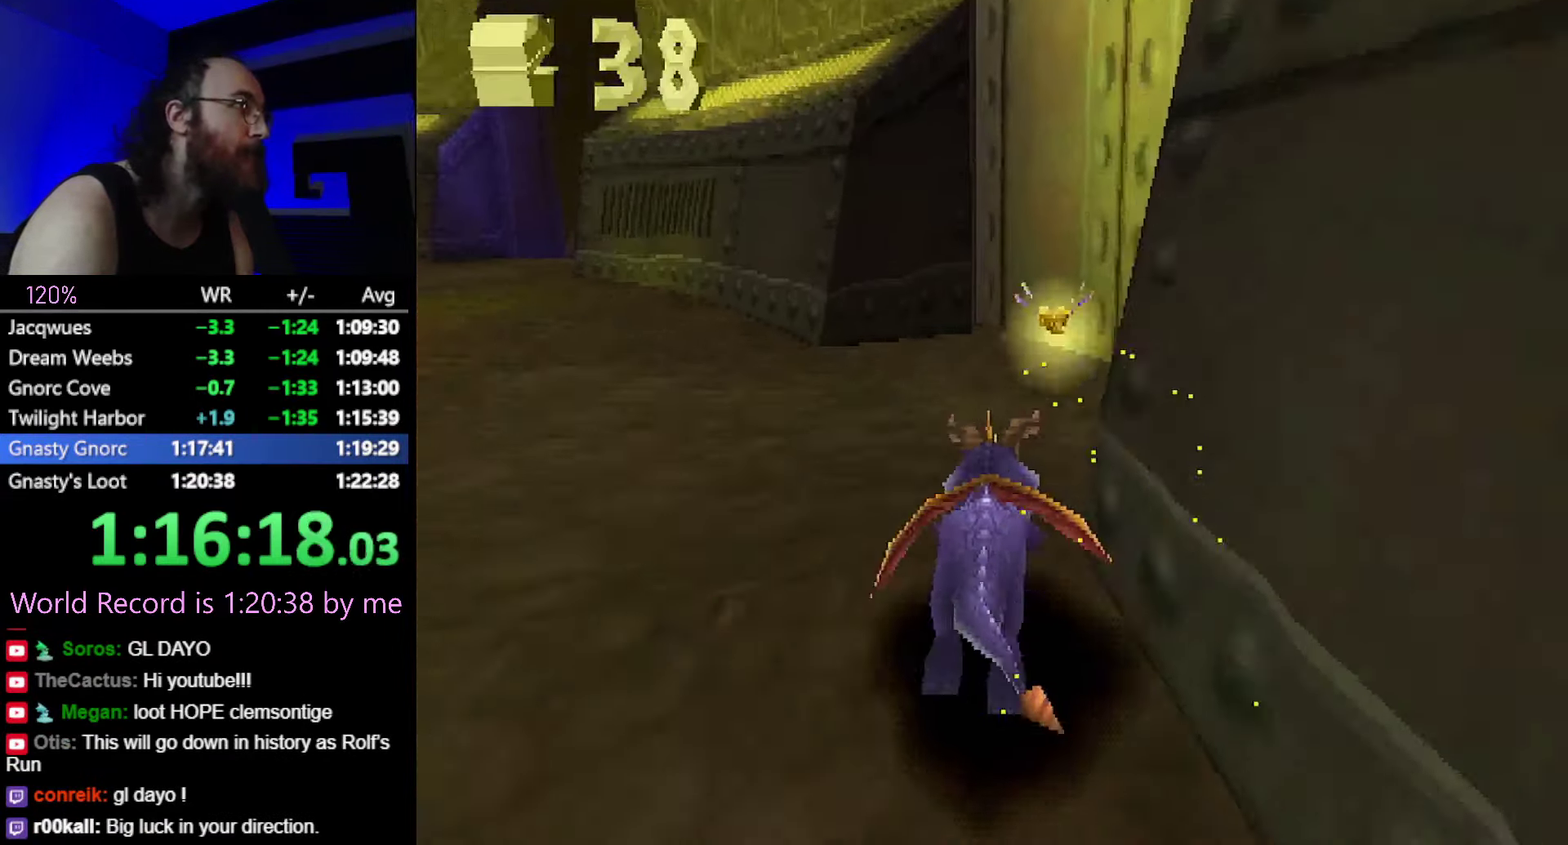
{"dt_ms": 501, "buttons": ["CROSS", "SQUARE"], "events": [[100, "SQUARE", "up"], [184, "CROSS", "down"], [200, "SQUARE", "down"], [234, "CROSS", "up"], [484, "CROSS", "down"]]}
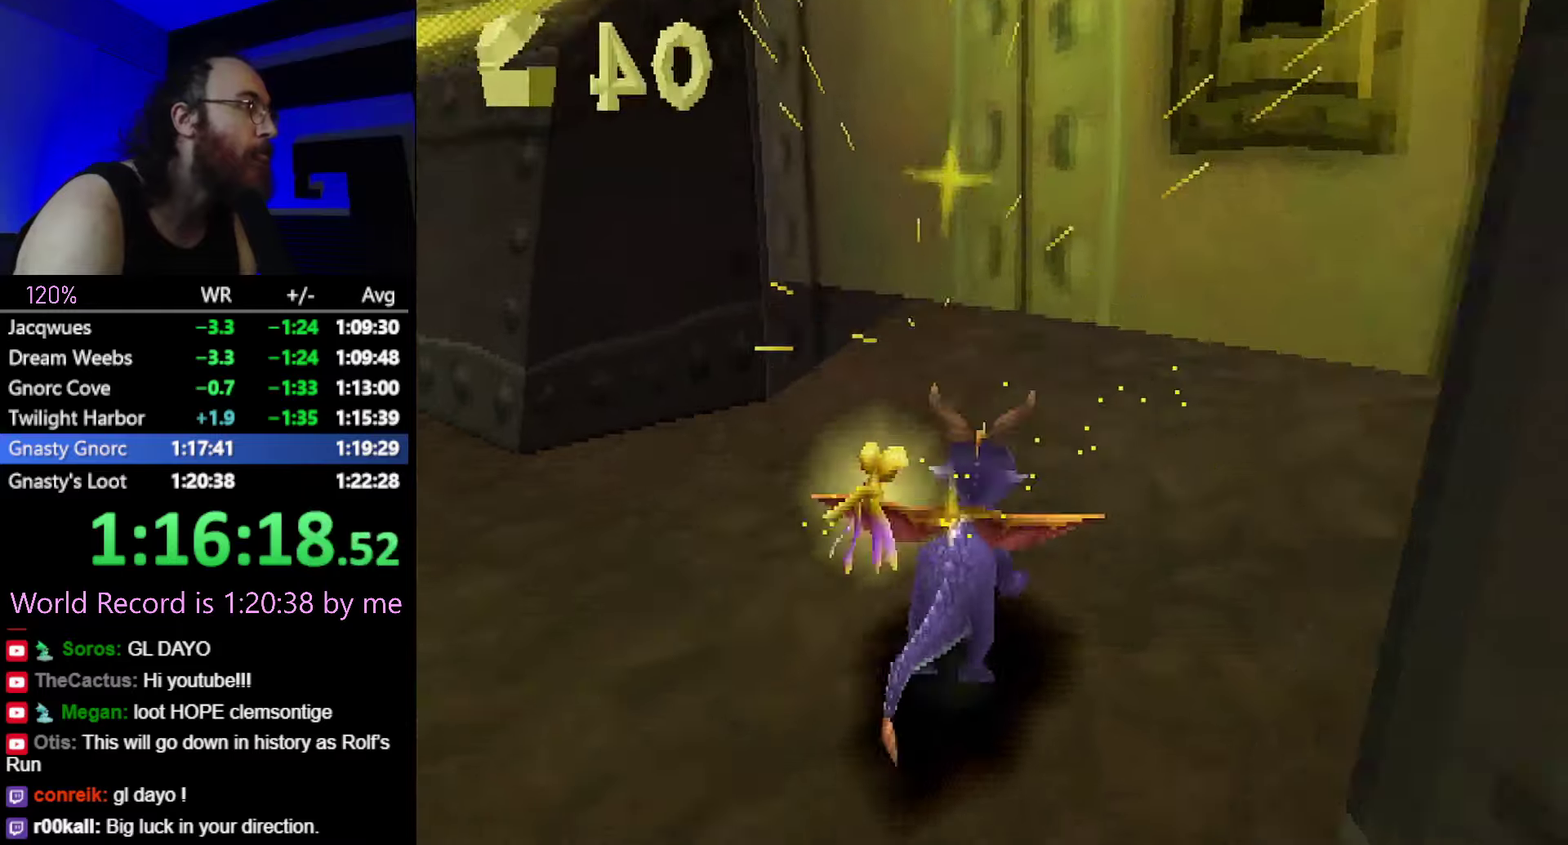
{"dt_ms": 500, "buttons": ["SQUARE"], "events": [[133, "CROSS", "up"], [434, "SQUARE", "up"], [450, "CIRCLE", "down"], [500, "CIRCLE", "up"], [500, "SQUARE", "down"]]}
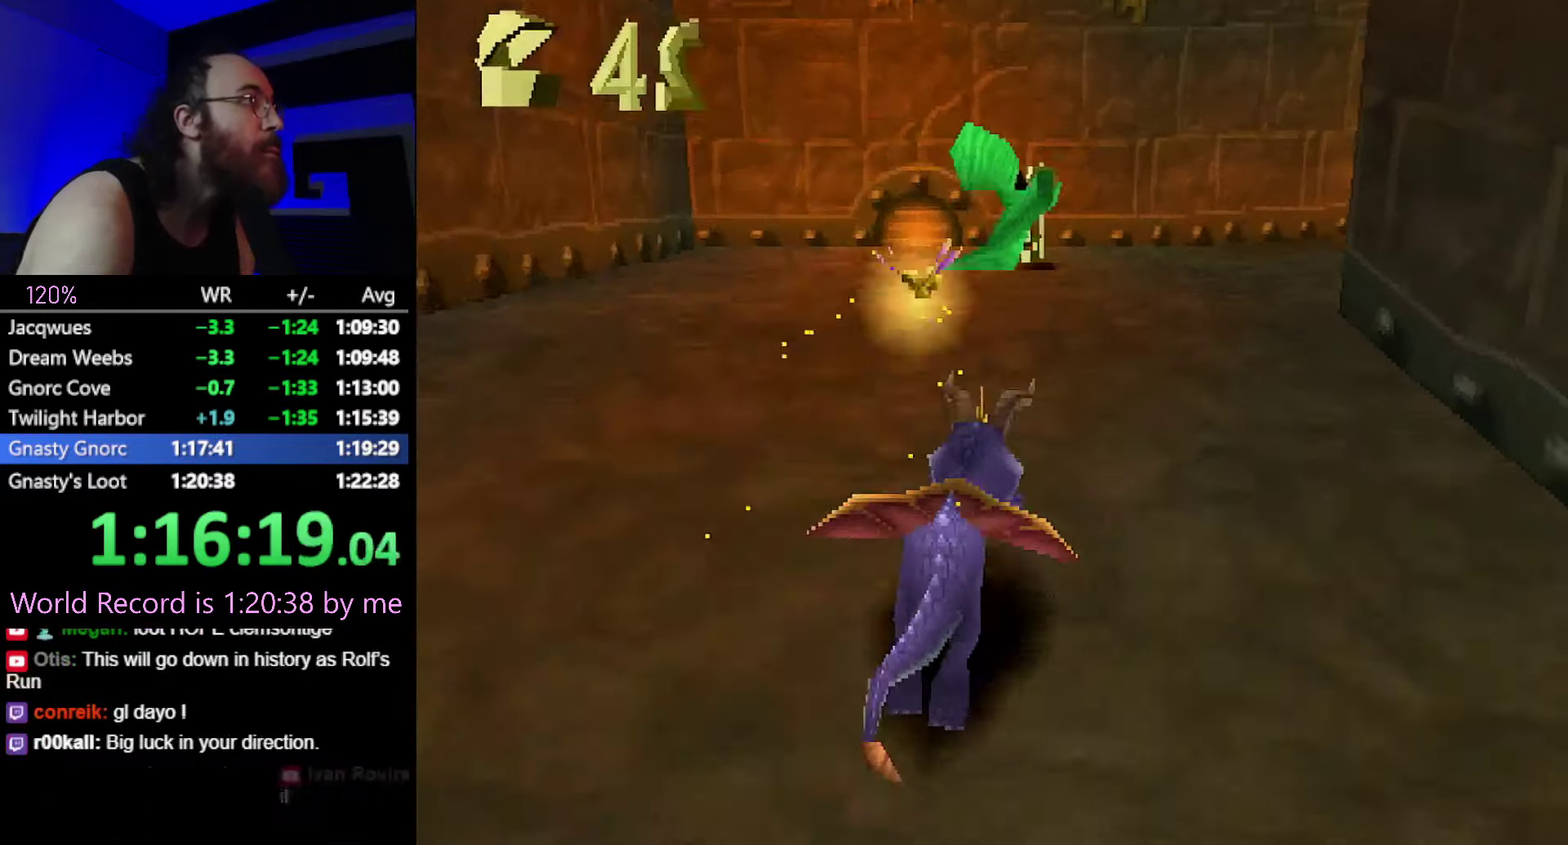
{"dt_ms": 501, "buttons": ["SQUARE"], "events": []}
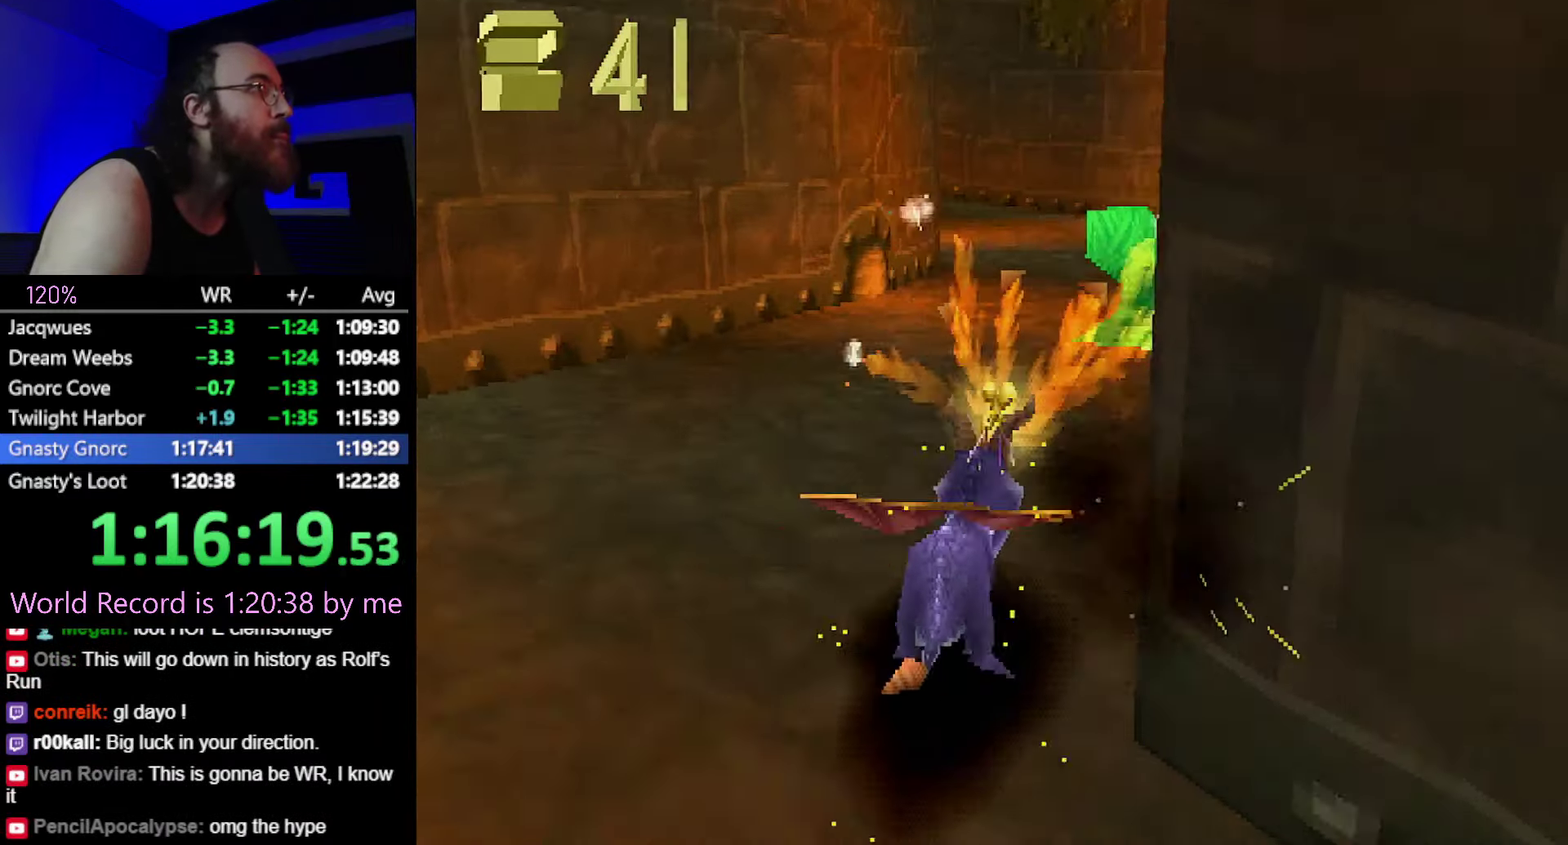
{"dt_ms": 500, "buttons": ["CROSS", "SQUARE"], "events": [[417, "CROSS", "down"]]}
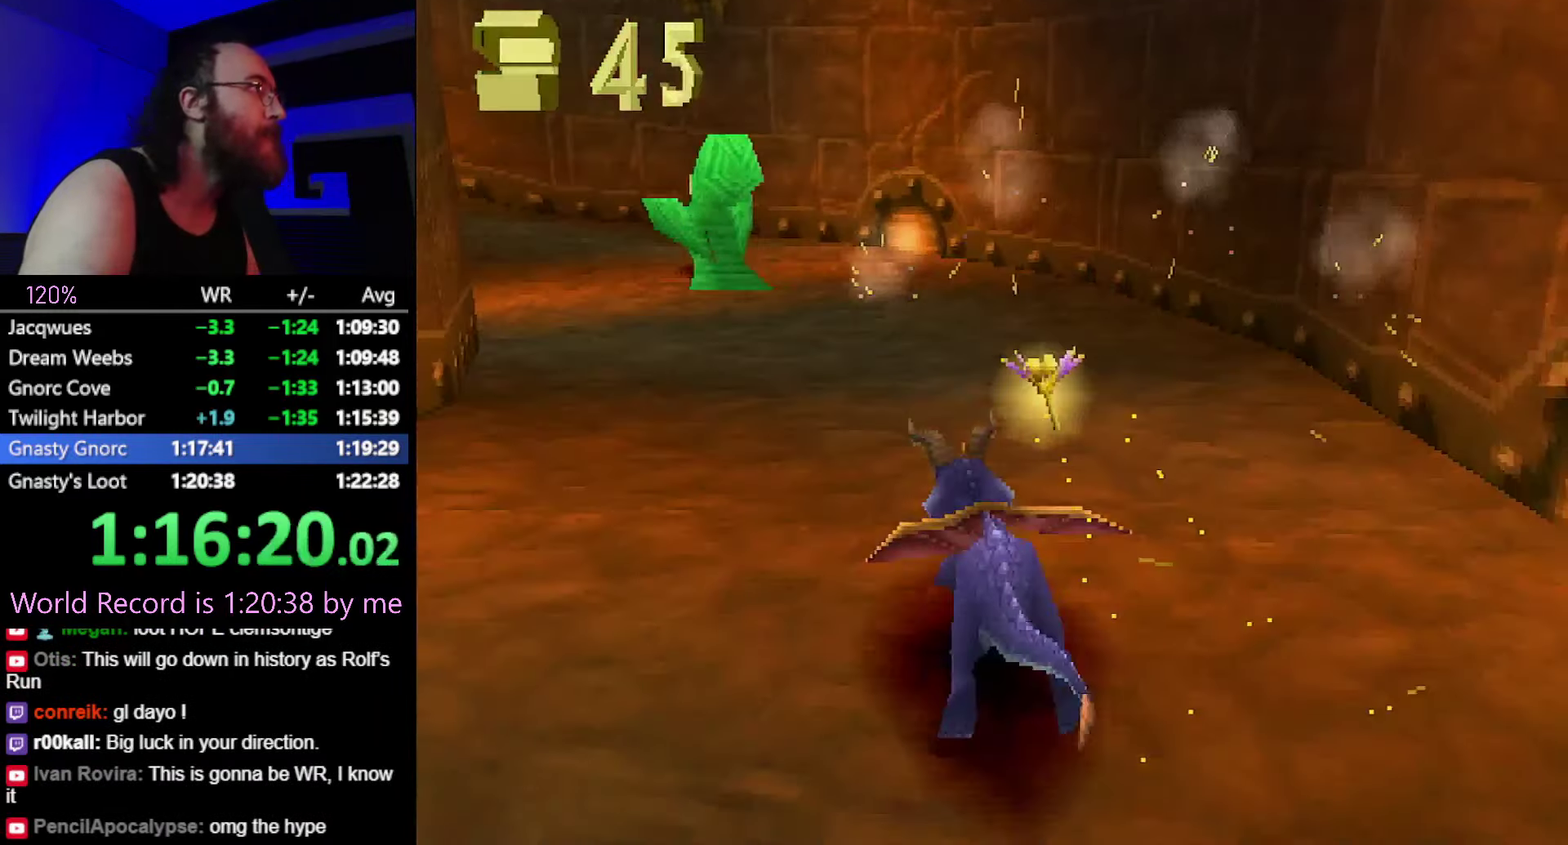
{"dt_ms": 501, "buttons": ["CROSS", "SQUARE"], "events": [[67, "CROSS", "up"], [184, "CROSS", "down"]]}